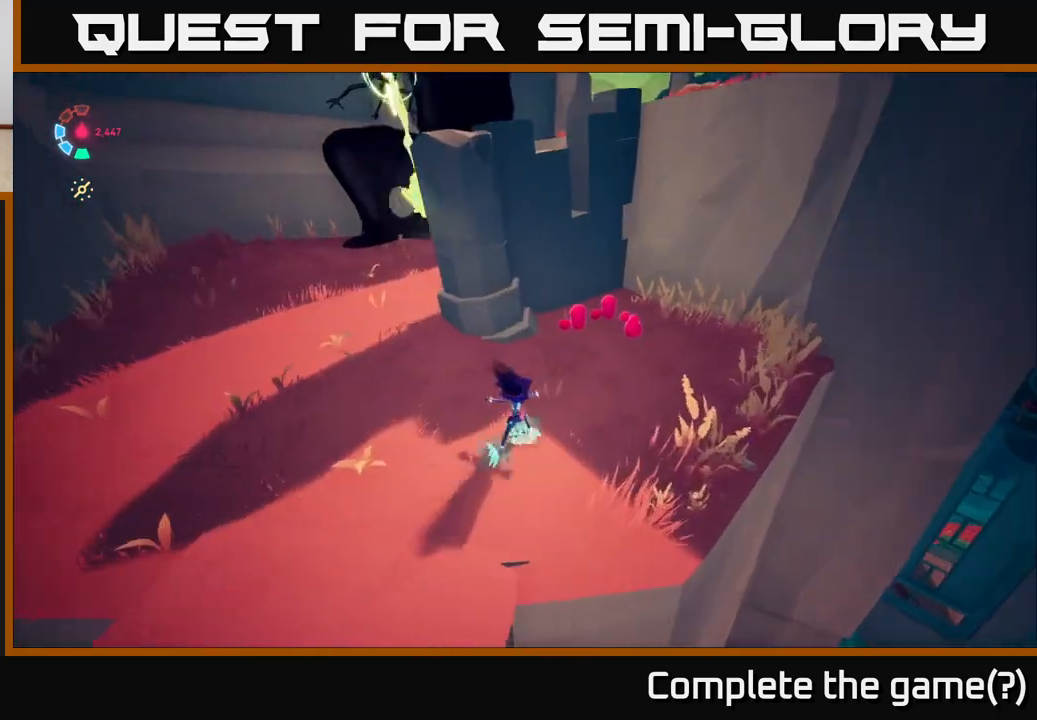
Gameplay with a controller (Xbox layout); each line is a JSON object with the inputs held at the frame after it. "events" lists button and stick changes between this image and that frame as [ms after this image, input, new state], when the widget could be followed in between.
{"buttons": [], "left_stick": "up-right", "right_stick": "left", "events": [[67, "left_stick", "up-right"], [250, "right_stick", "left"], [350, "L2", "up"]]}
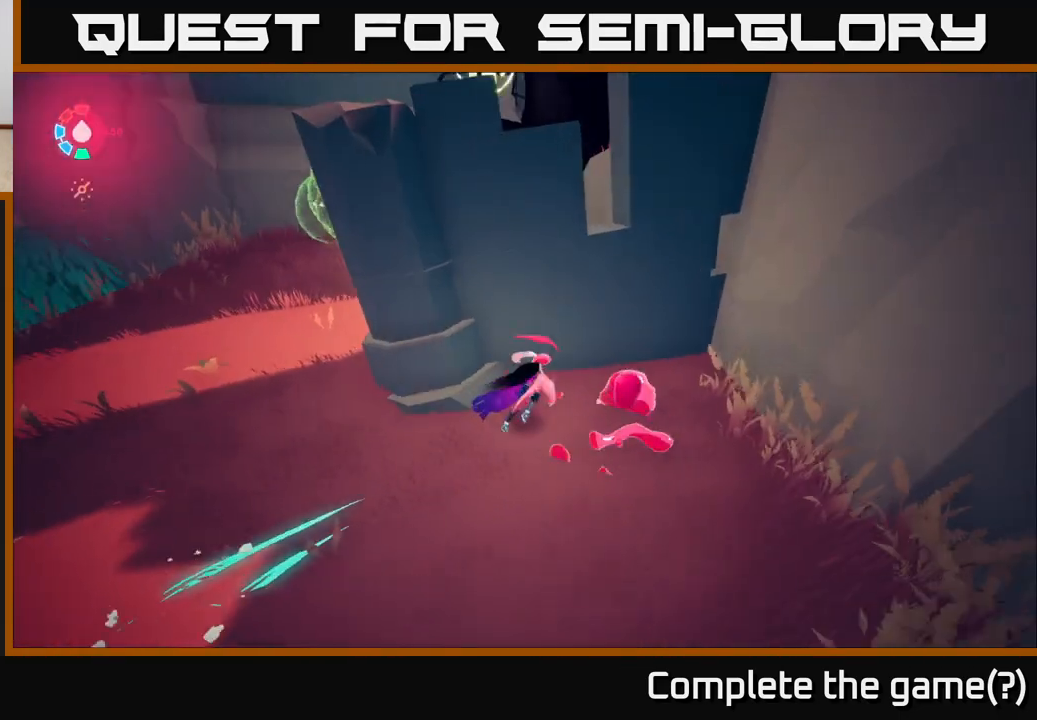
{"buttons": ["L2"], "left_stick": "left", "right_stick": "center", "events": [[50, "left_stick", "down-right"], [50, "right_stick", "center"], [150, "left_stick", "down-left"], [233, "left_stick", "left"], [267, "L2", "down"]]}
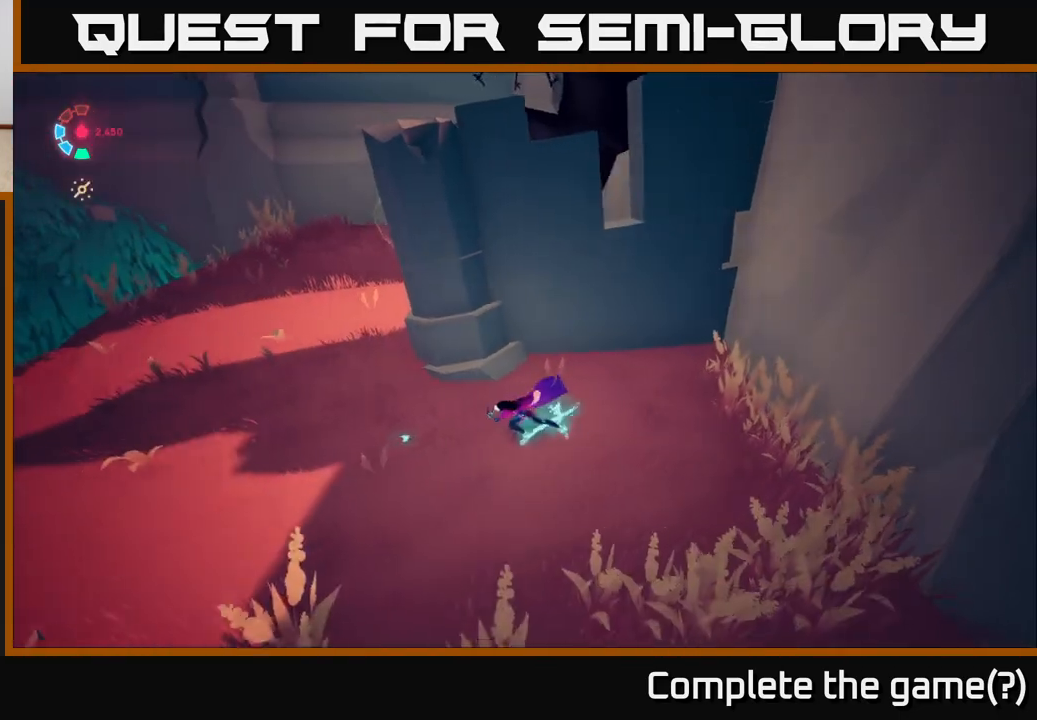
{"buttons": ["L2"], "left_stick": "up-left", "right_stick": "center", "events": [[50, "right_stick", "right"], [167, "left_stick", "up-left"], [200, "right_stick", "up-right"], [400, "right_stick", "center"]]}
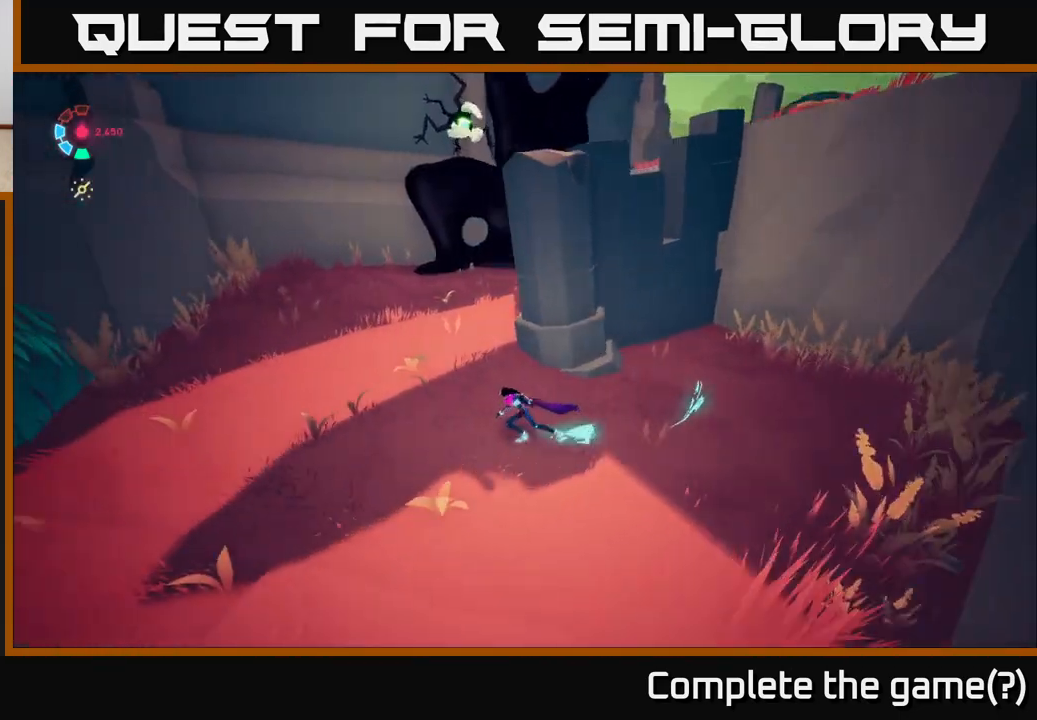
{"buttons": ["L2"], "left_stick": "up", "right_stick": "center", "events": [[50, "right_stick", "up-right"], [117, "left_stick", "up"], [283, "right_stick", "up"], [383, "right_stick", "center"]]}
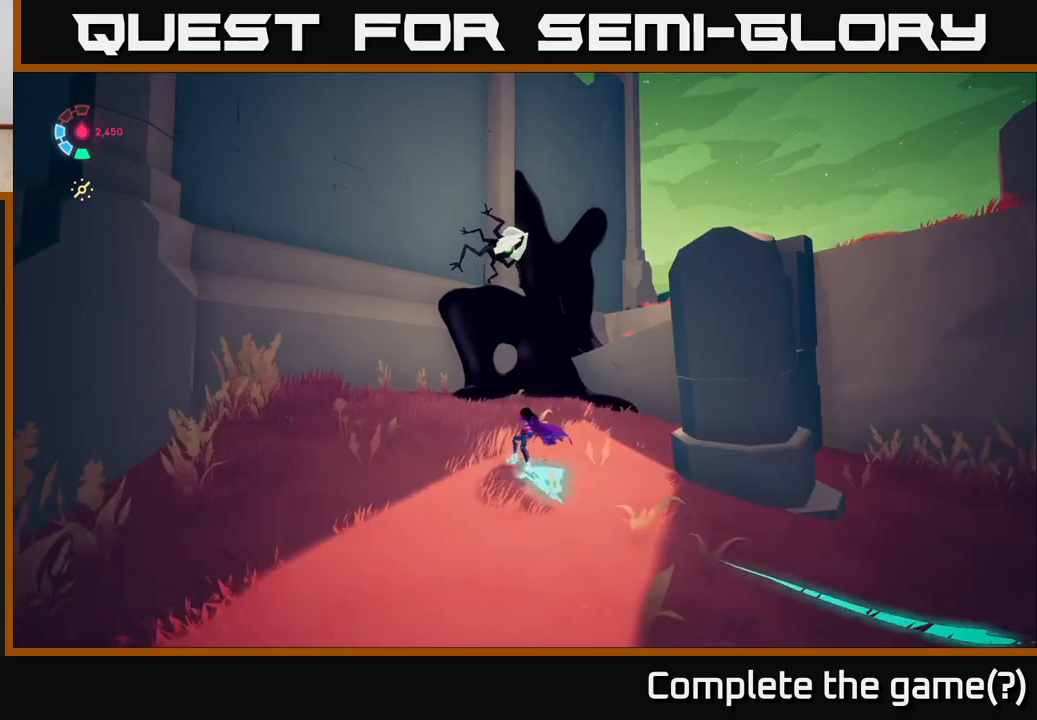
{"buttons": ["A", "L2"], "left_stick": "up", "right_stick": "center", "events": [[117, "A", "down"], [350, "A", "up"], [450, "A", "down"]]}
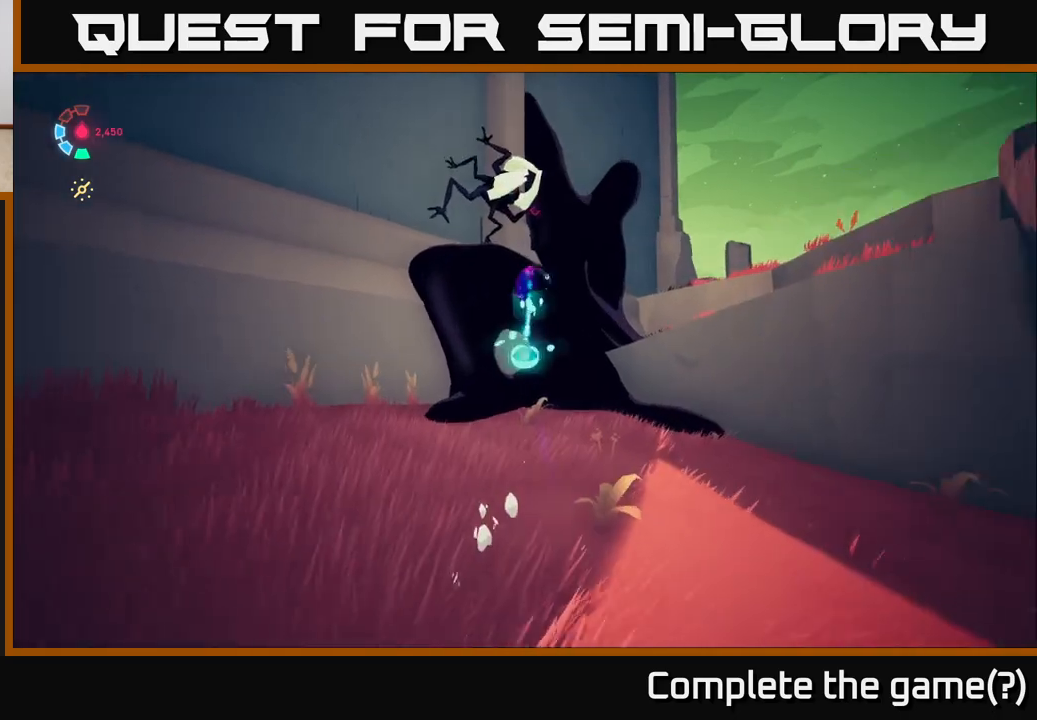
{"buttons": ["A"], "left_stick": "up-right", "right_stick": "center", "events": [[183, "X", "down"], [200, "left_stick", "up-right"], [250, "L2", "up"], [317, "X", "up"]]}
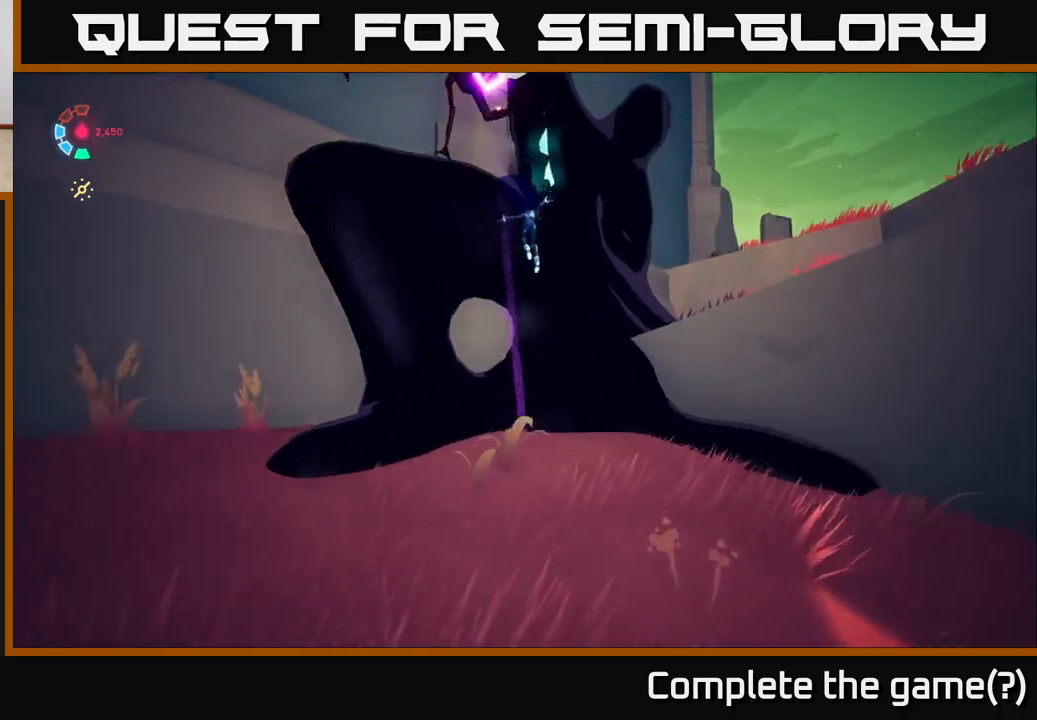
{"buttons": ["A", "X"], "left_stick": "up", "right_stick": "center", "events": [[17, "X", "down"], [33, "A", "up"], [50, "left_stick", "up"], [183, "X", "up"], [350, "A", "down"], [450, "X", "down"]]}
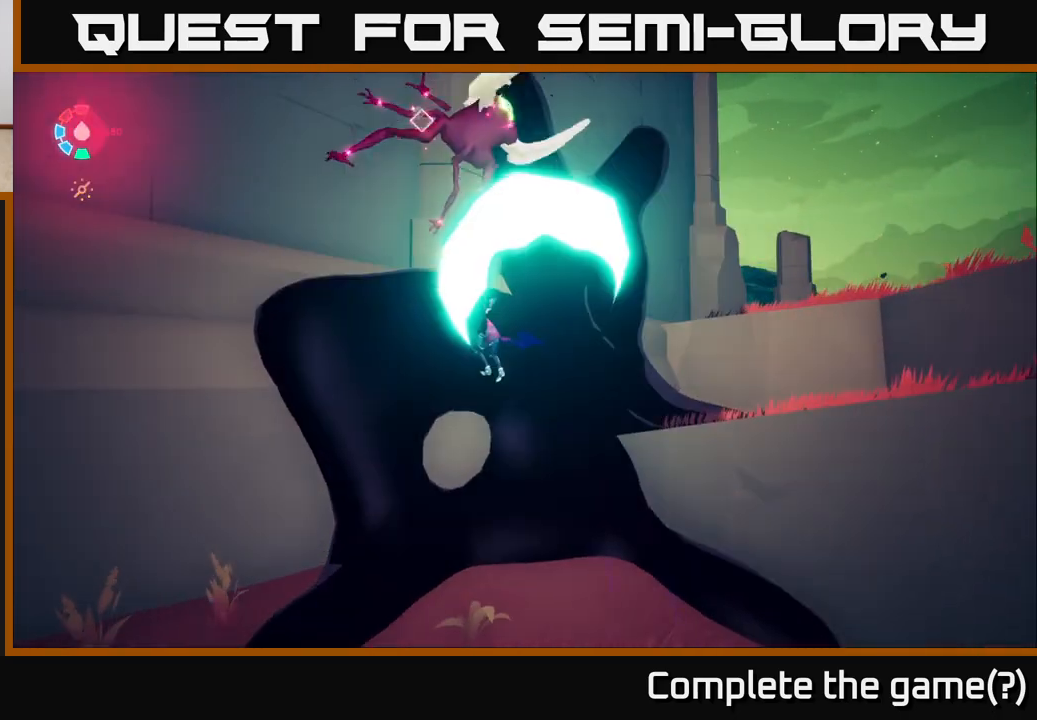
{"buttons": ["A", "L2"], "left_stick": "right", "right_stick": "center", "events": [[67, "left_stick", "up-right"], [100, "X", "up"], [183, "A", "up"], [350, "left_stick", "right"], [433, "L2", "down"], [483, "A", "down"]]}
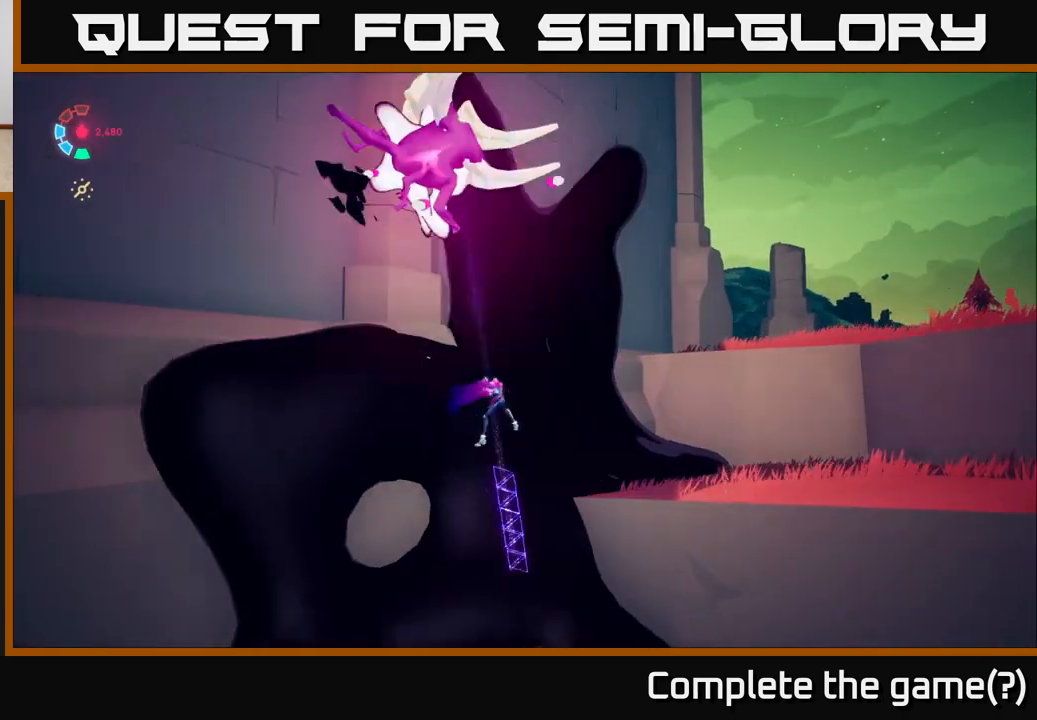
{"buttons": [], "left_stick": "right", "right_stick": "down-right", "events": [[133, "A", "up"], [167, "L2", "up"], [467, "right_stick", "down-right"]]}
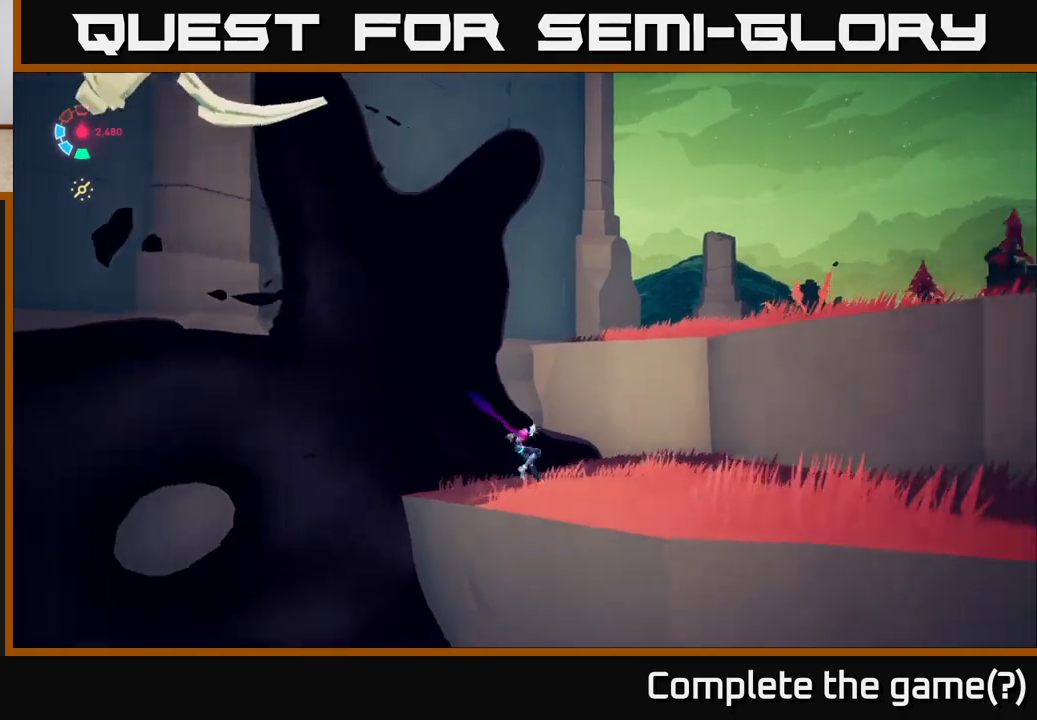
{"buttons": [], "left_stick": "right", "right_stick": "right", "events": [[267, "right_stick", "right"]]}
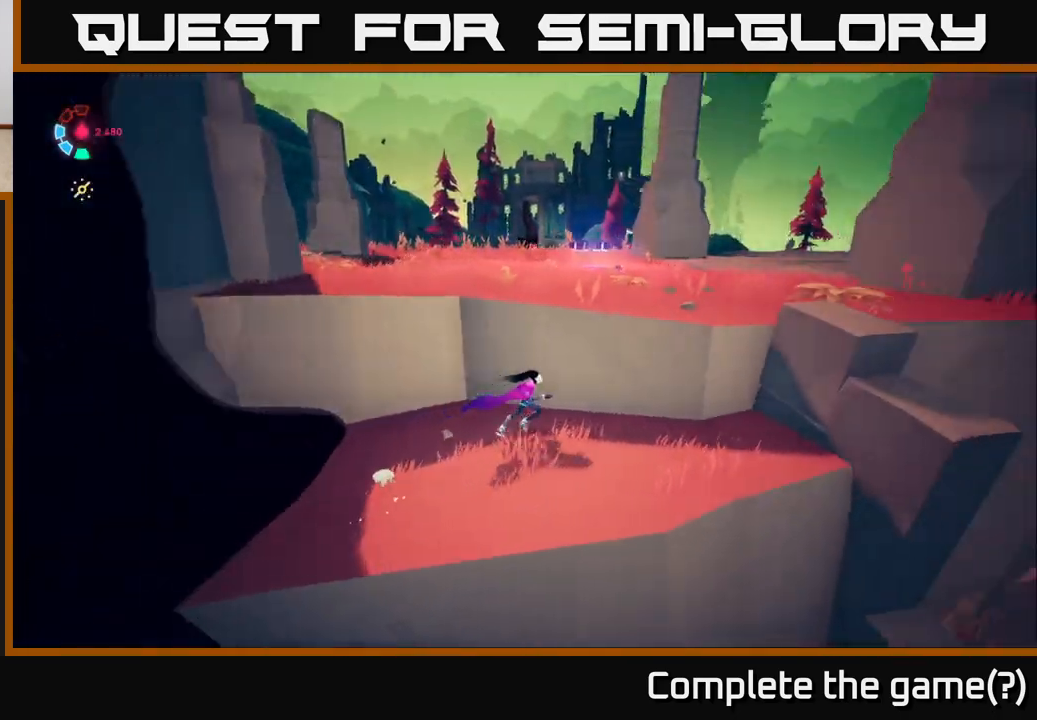
{"buttons": ["A", "L2"], "left_stick": "up", "right_stick": "center", "events": [[17, "L2", "down"], [167, "right_stick", "center"], [183, "A", "down"], [183, "left_stick", "up-right"], [367, "A", "up"], [383, "left_stick", "up"], [483, "A", "down"]]}
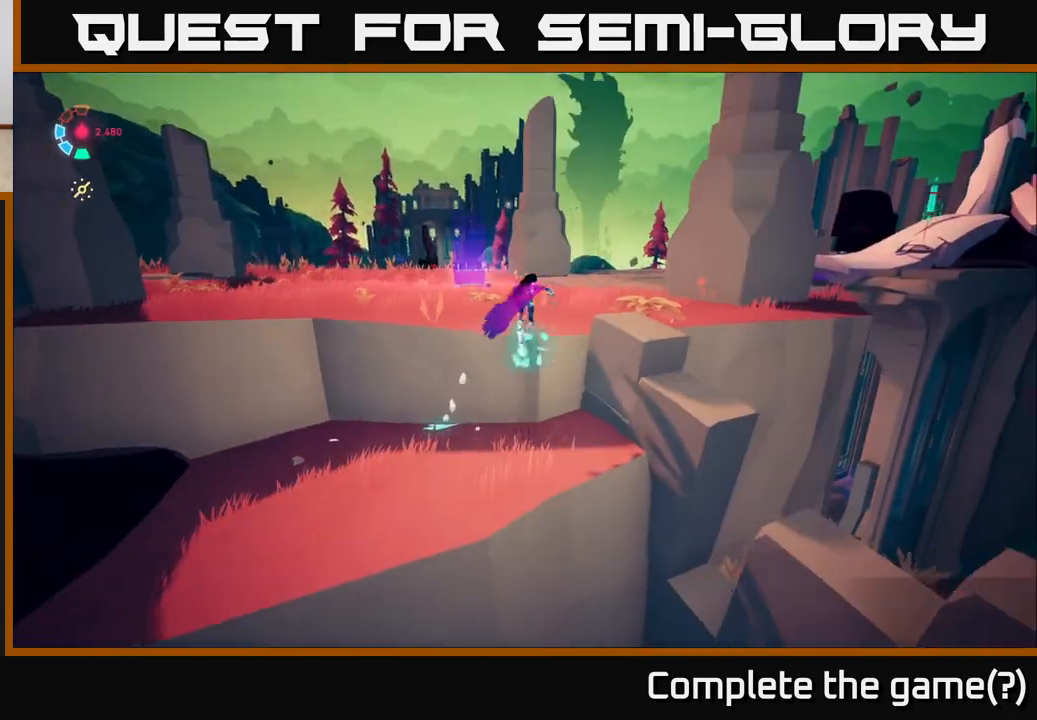
{"buttons": [], "left_stick": "up", "right_stick": "down", "events": [[117, "A", "up"], [267, "L2", "up"], [417, "right_stick", "down"]]}
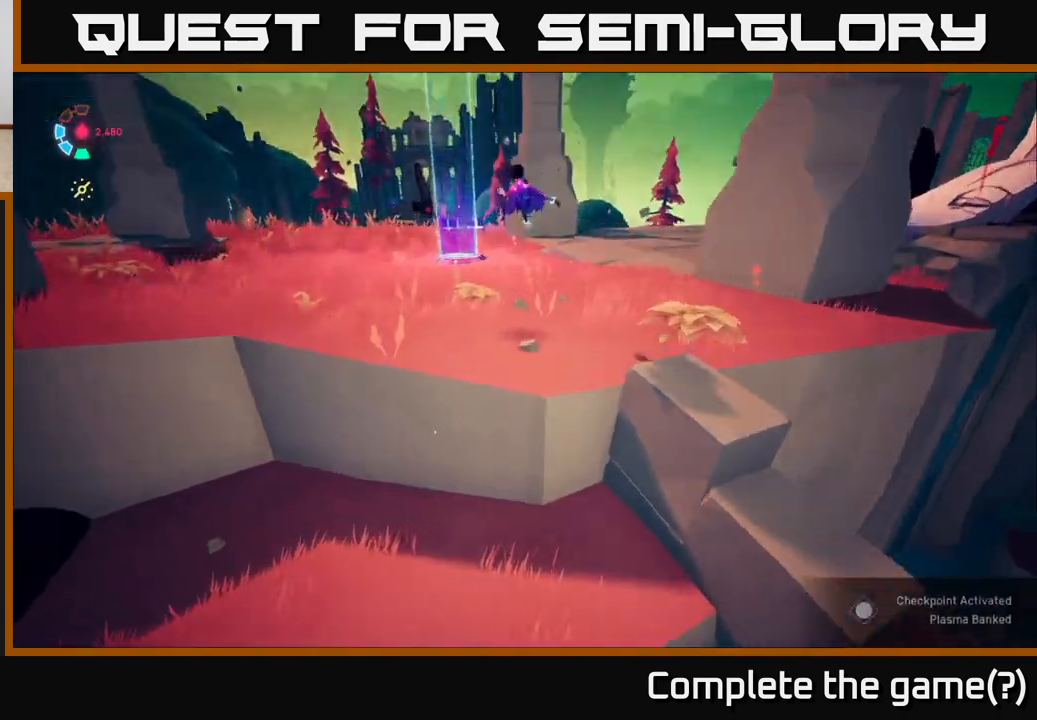
{"buttons": ["L2"], "left_stick": "up-left", "right_stick": "up-left", "events": [[17, "left_stick", "up-right"], [200, "L2", "down"], [200, "right_stick", "right"], [267, "right_stick", "center"], [300, "left_stick", "up-left"], [417, "right_stick", "up-left"]]}
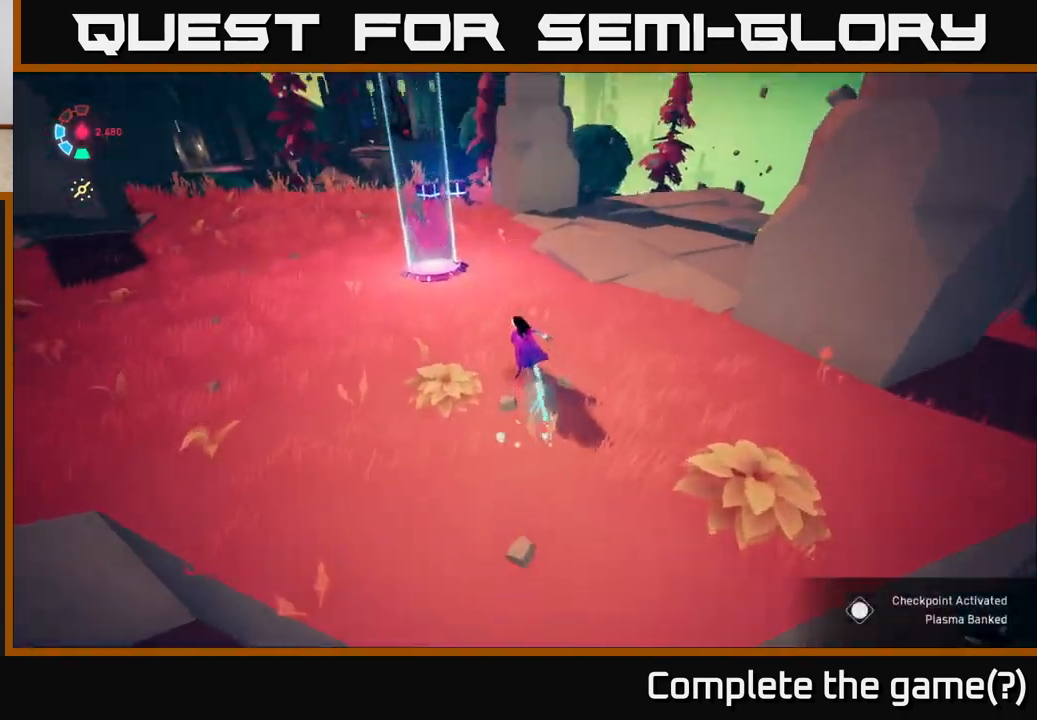
{"buttons": ["L2"], "left_stick": "up", "right_stick": "left", "events": [[100, "left_stick", "up"], [133, "right_stick", "center"], [200, "left_stick", "up-left"], [233, "right_stick", "left"], [383, "left_stick", "up"]]}
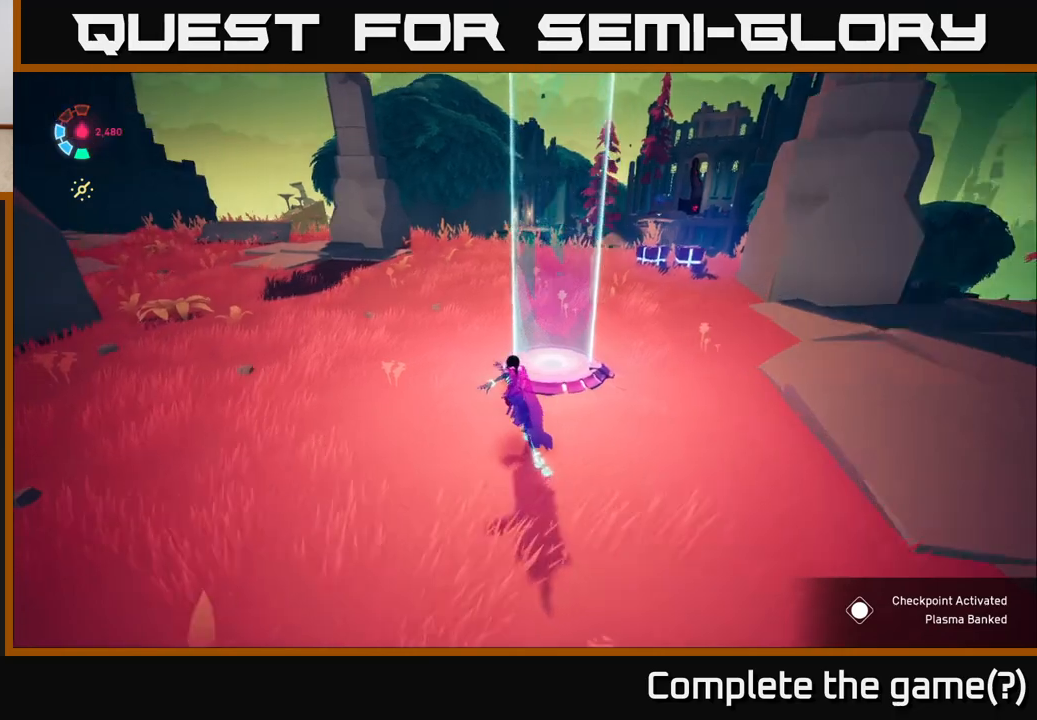
{"buttons": ["L2"], "left_stick": "up-right", "right_stick": "right", "events": [[183, "L2", "up"], [183, "left_stick", "up-right"], [233, "right_stick", "center"], [283, "right_stick", "right"], [467, "L2", "down"]]}
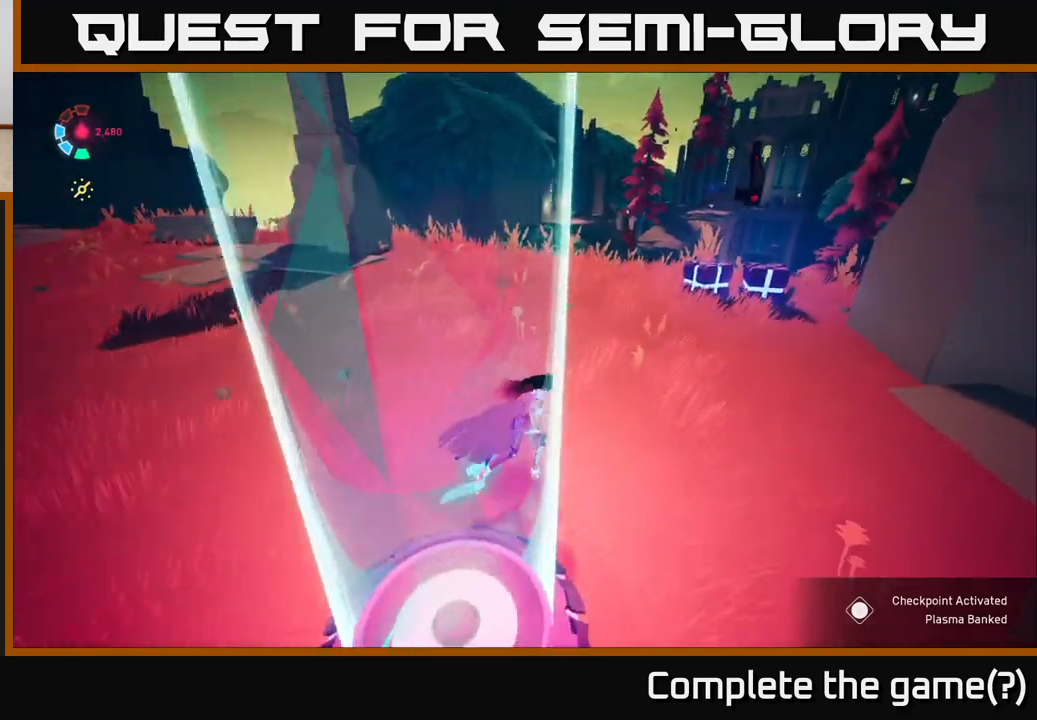
{"buttons": ["L2"], "left_stick": "up-left", "right_stick": "left", "events": [[17, "right_stick", "center"], [83, "left_stick", "up"], [100, "right_stick", "left"], [300, "left_stick", "up-left"]]}
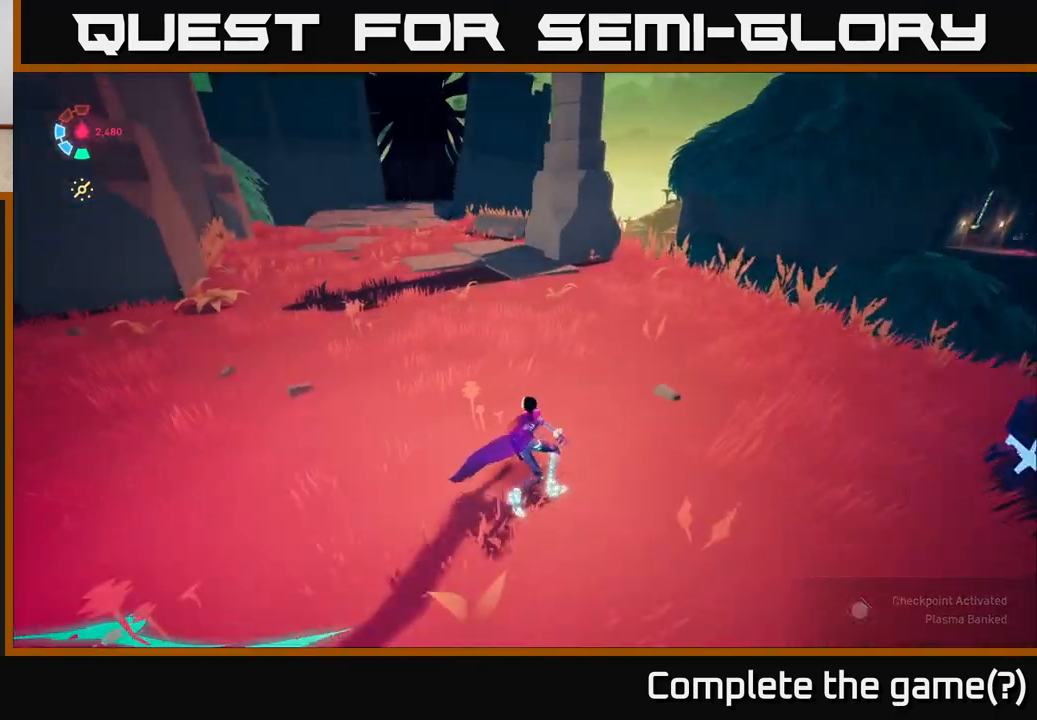
{"buttons": ["L2"], "left_stick": "up", "right_stick": "up", "events": [[83, "left_stick", "up"], [133, "right_stick", "up-left"], [417, "right_stick", "up"]]}
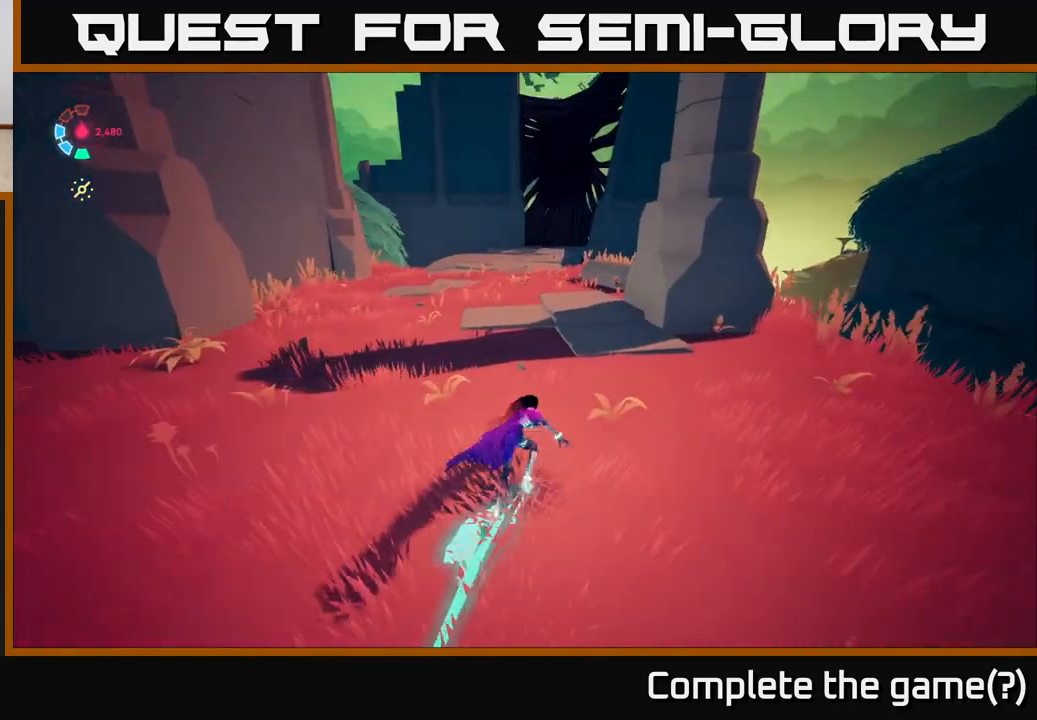
{"buttons": ["L2"], "left_stick": "up-left", "right_stick": "center", "events": [[200, "right_stick", "center"], [483, "left_stick", "up-left"]]}
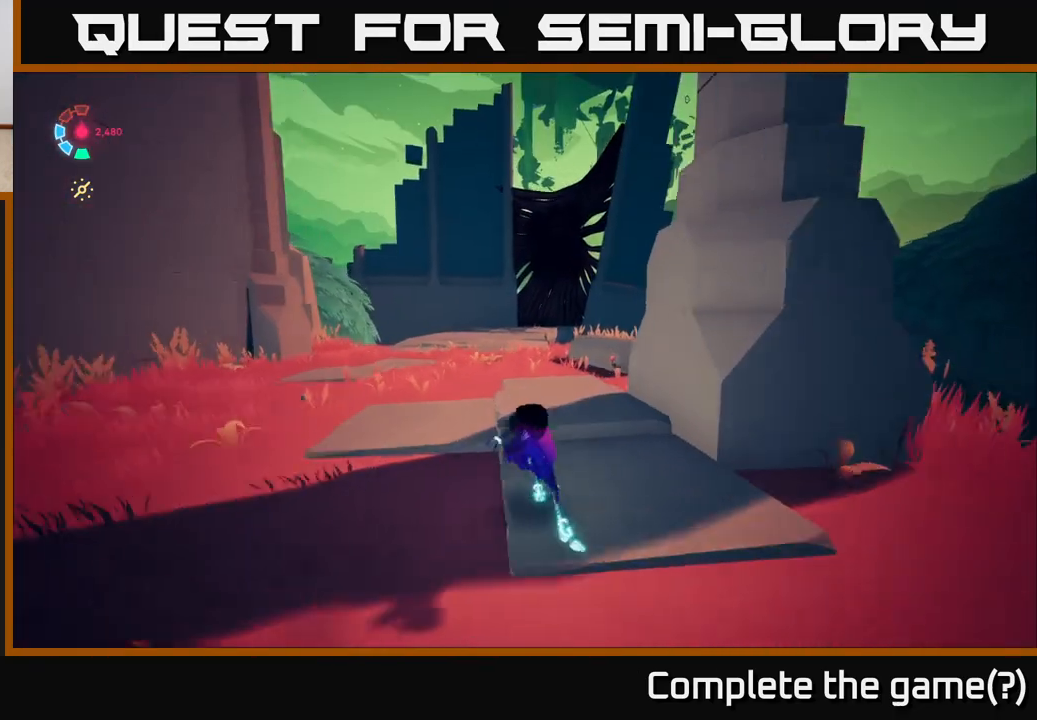
{"buttons": ["L2"], "left_stick": "up", "right_stick": "center", "events": [[417, "left_stick", "up"]]}
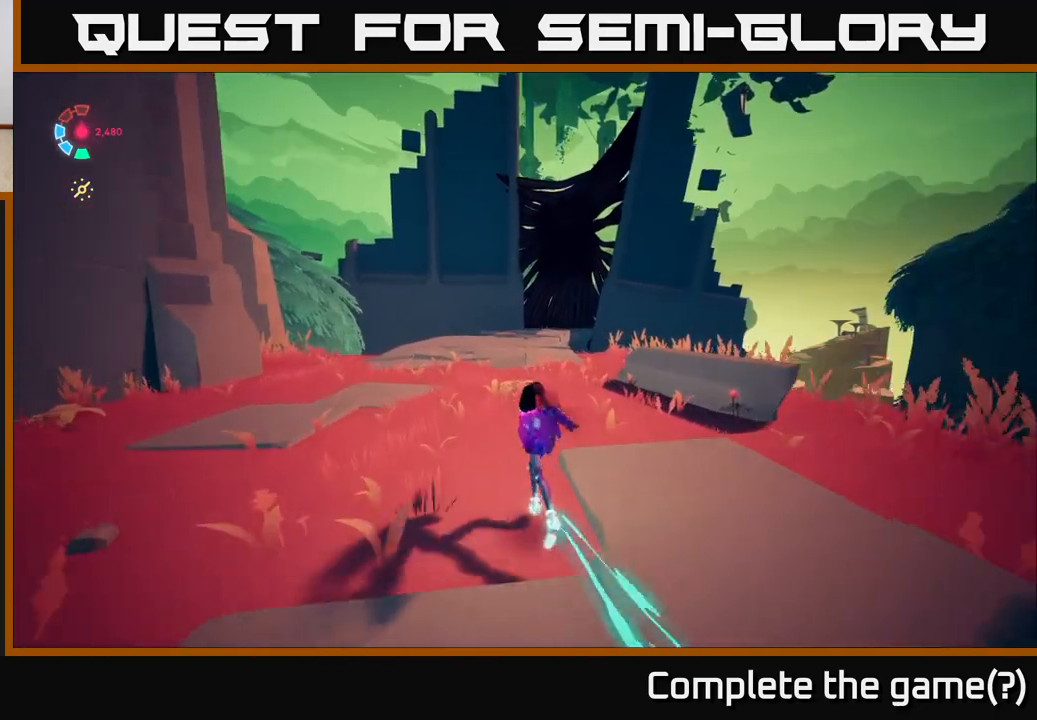
{"buttons": ["L2"], "left_stick": "up", "right_stick": "center", "events": [[67, "right_stick", "down"], [267, "right_stick", "center"]]}
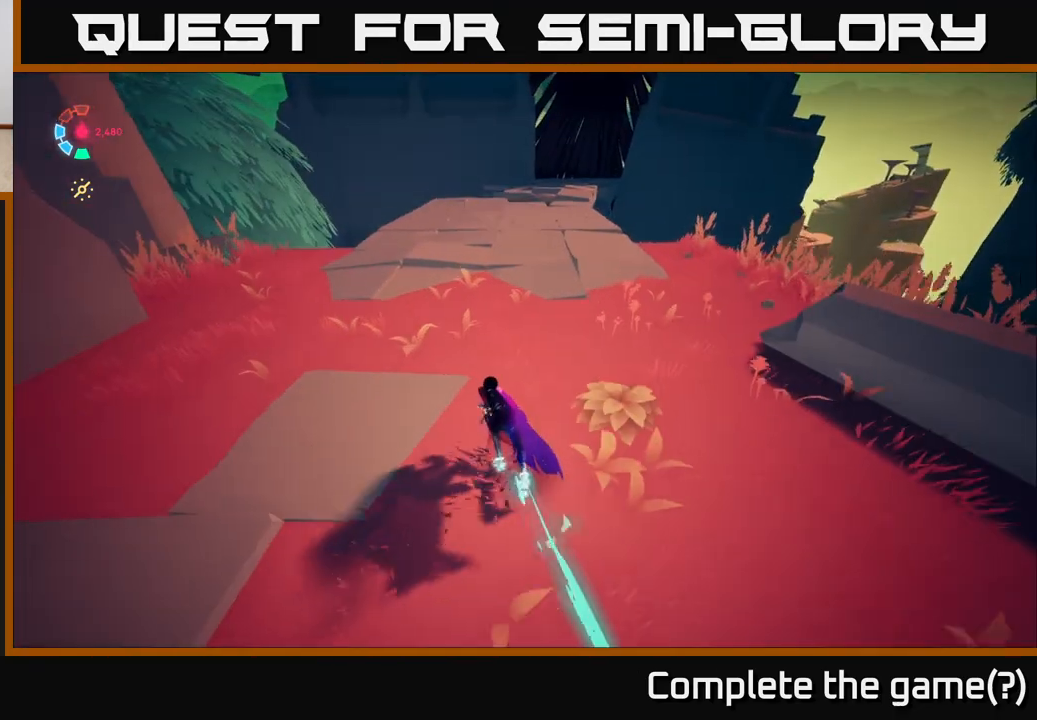
{"buttons": [], "left_stick": "center", "right_stick": "up", "events": [[167, "right_stick", "up-right"], [200, "L2", "up"], [200, "left_stick", "center"], [400, "right_stick", "up"]]}
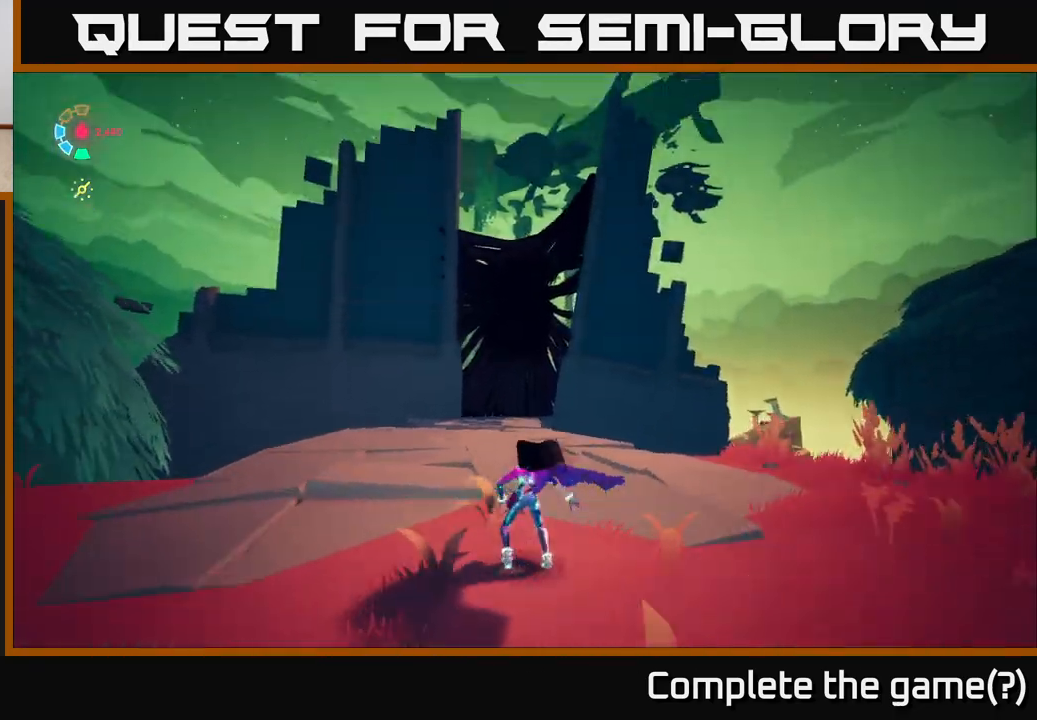
{"buttons": [], "left_stick": "center", "right_stick": "center", "events": [[67, "right_stick", "center"]]}
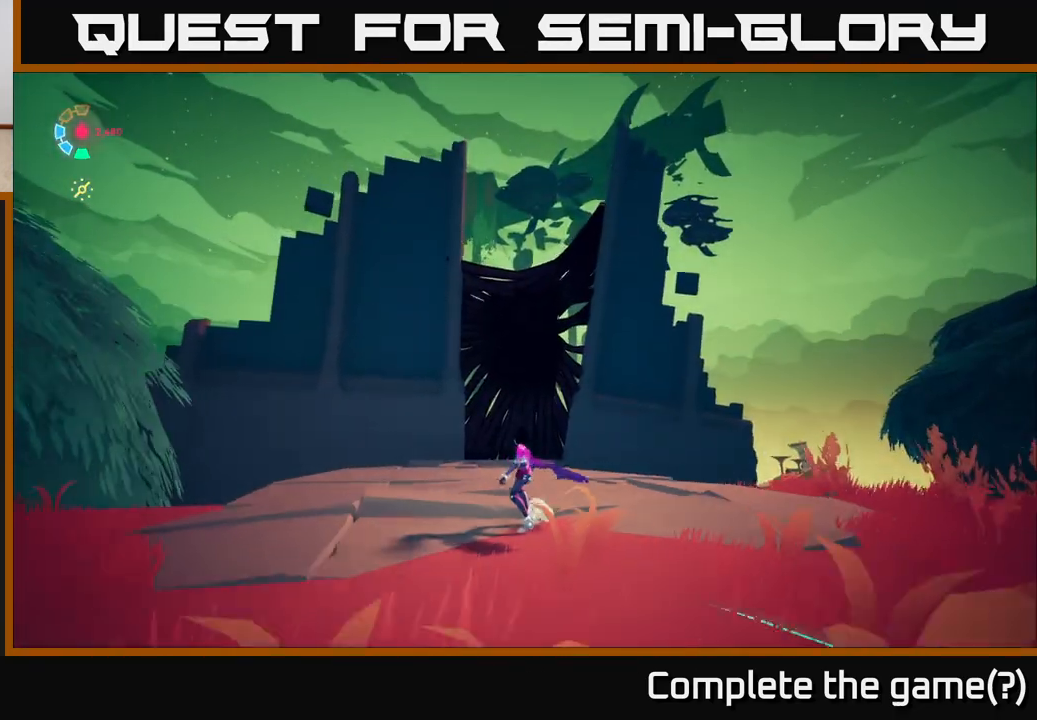
{"buttons": [], "left_stick": "down-right", "right_stick": "down-right", "events": [[67, "right_stick", "down-right"], [150, "left_stick", "down-right"]]}
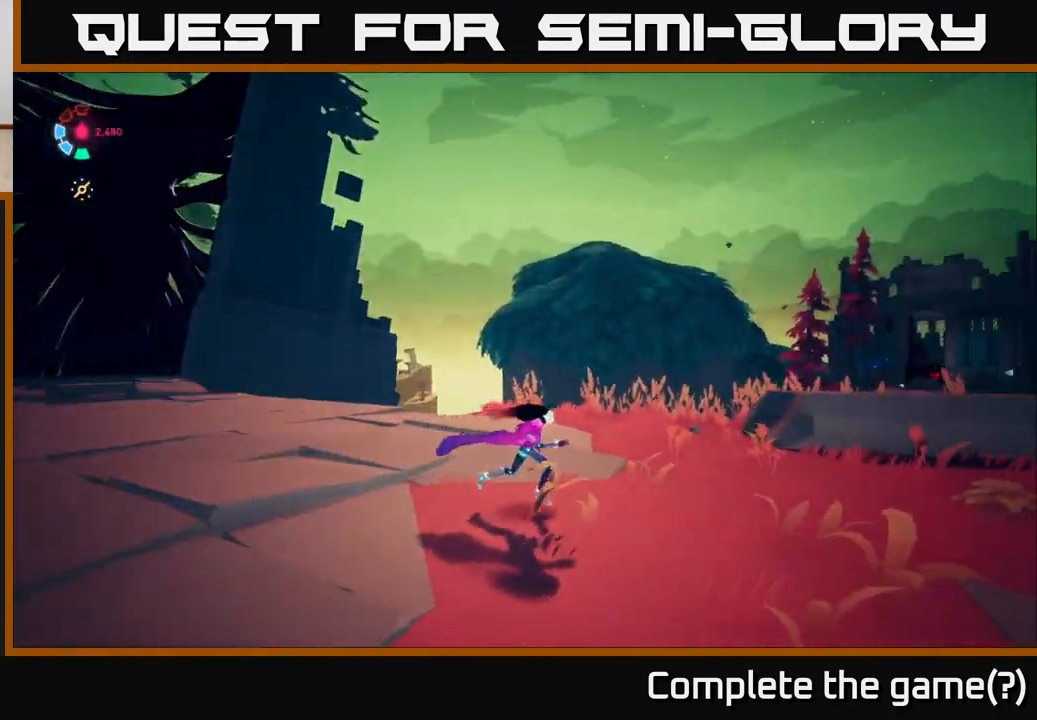
{"buttons": ["L2"], "left_stick": "up-right", "right_stick": "down-right", "events": [[150, "left_stick", "right"], [167, "L2", "down"], [433, "left_stick", "up-right"]]}
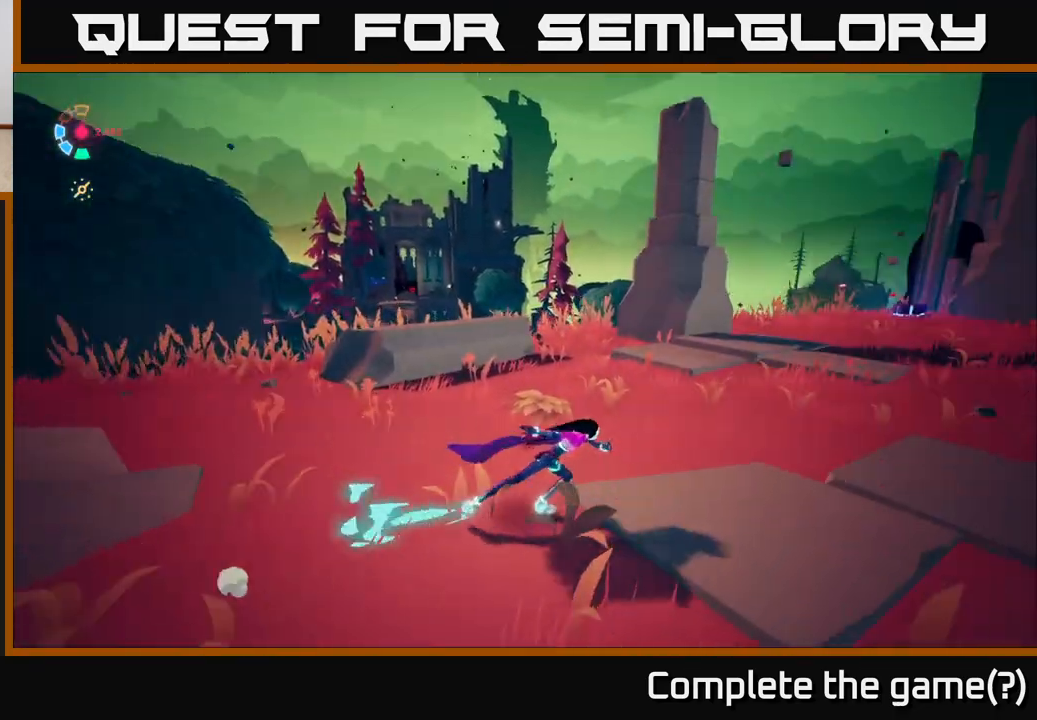
{"buttons": ["L2"], "left_stick": "up-right", "right_stick": "center", "events": [[117, "left_stick", "up"], [200, "right_stick", "left"], [350, "right_stick", "down-left"], [417, "left_stick", "up-right"], [450, "right_stick", "center"]]}
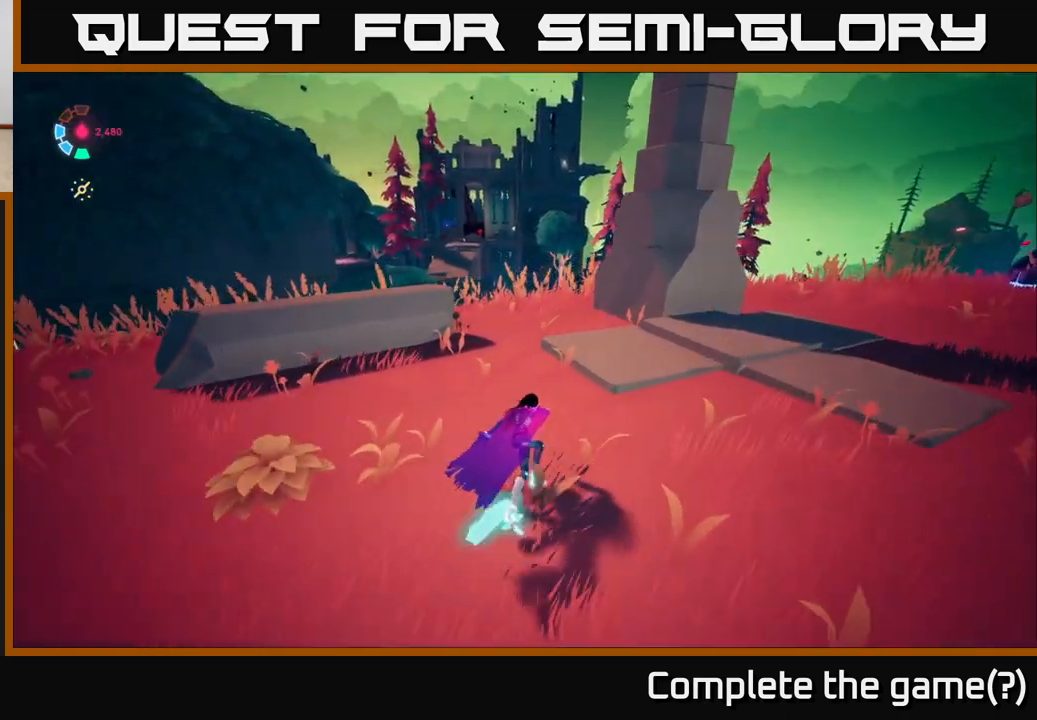
{"buttons": ["L2"], "left_stick": "up", "right_stick": "right", "events": [[17, "right_stick", "right"], [83, "left_stick", "right"], [133, "L2", "up"], [317, "L2", "down"], [467, "left_stick", "up"]]}
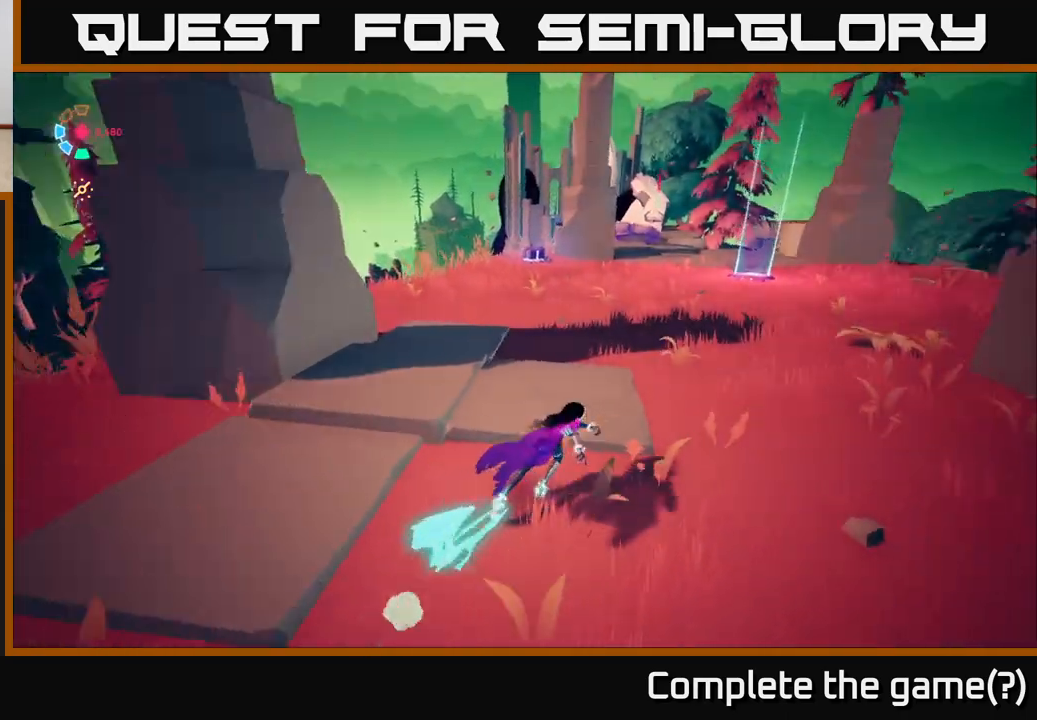
{"buttons": ["L2"], "left_stick": "up", "right_stick": "center", "events": [[217, "right_stick", "center"]]}
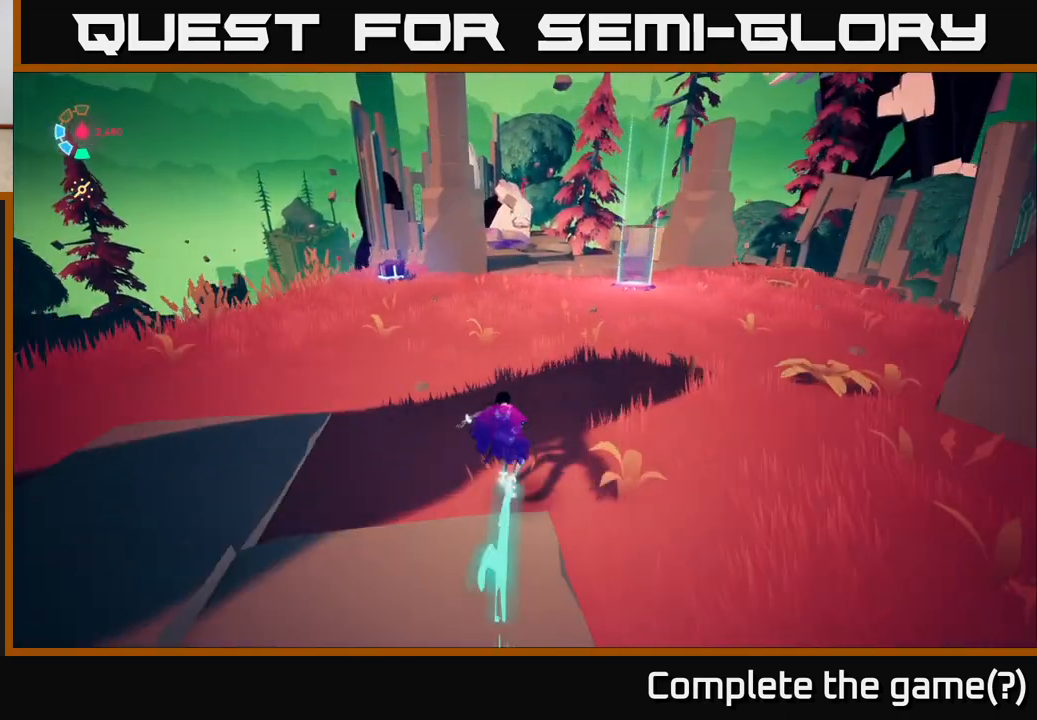
{"buttons": ["L2"], "left_stick": "up", "right_stick": "up", "events": [[100, "left_stick", "up-right"], [367, "right_stick", "up"], [400, "left_stick", "up"]]}